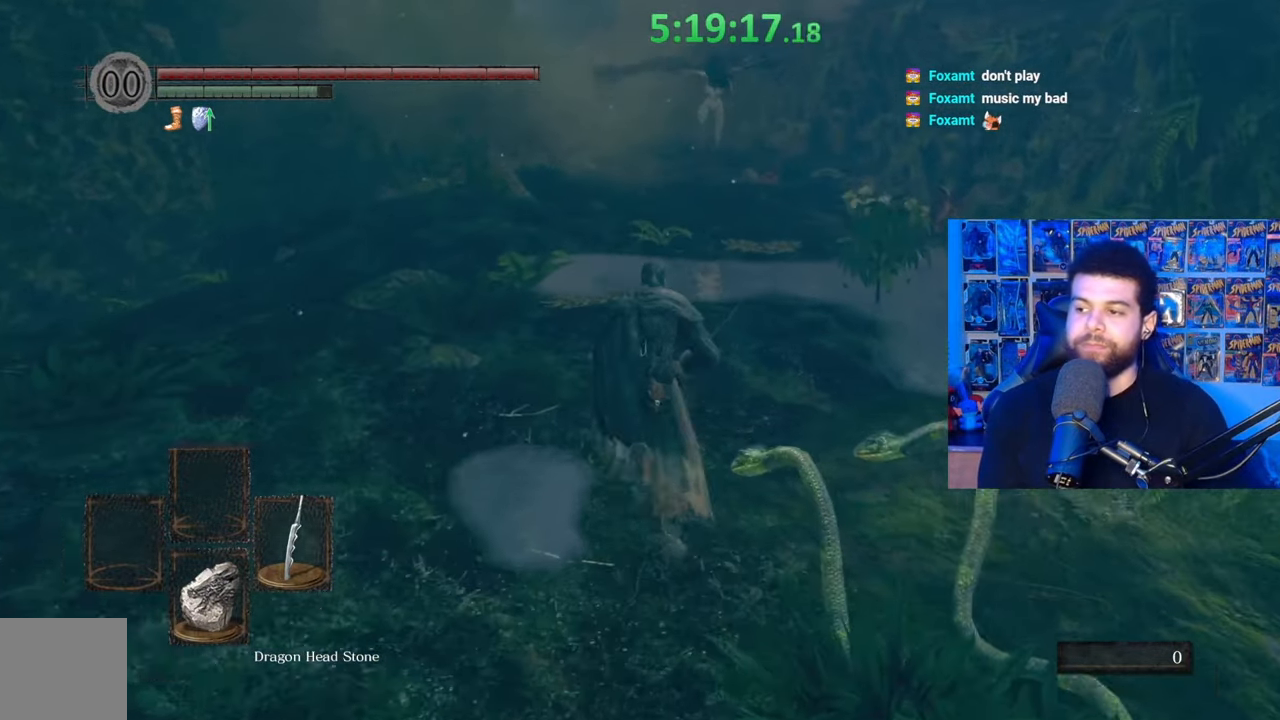
Gameplay with a controller (Xbox layout); each line is a JSON object with the inputs held at the frame after it. "events" lists button and stick changes between this image and that frame as [ms after this image, input, new state], when the widget could be followed in between.
{"buttons": ["B"], "left_stick": "up", "right_stick": "center", "events": []}
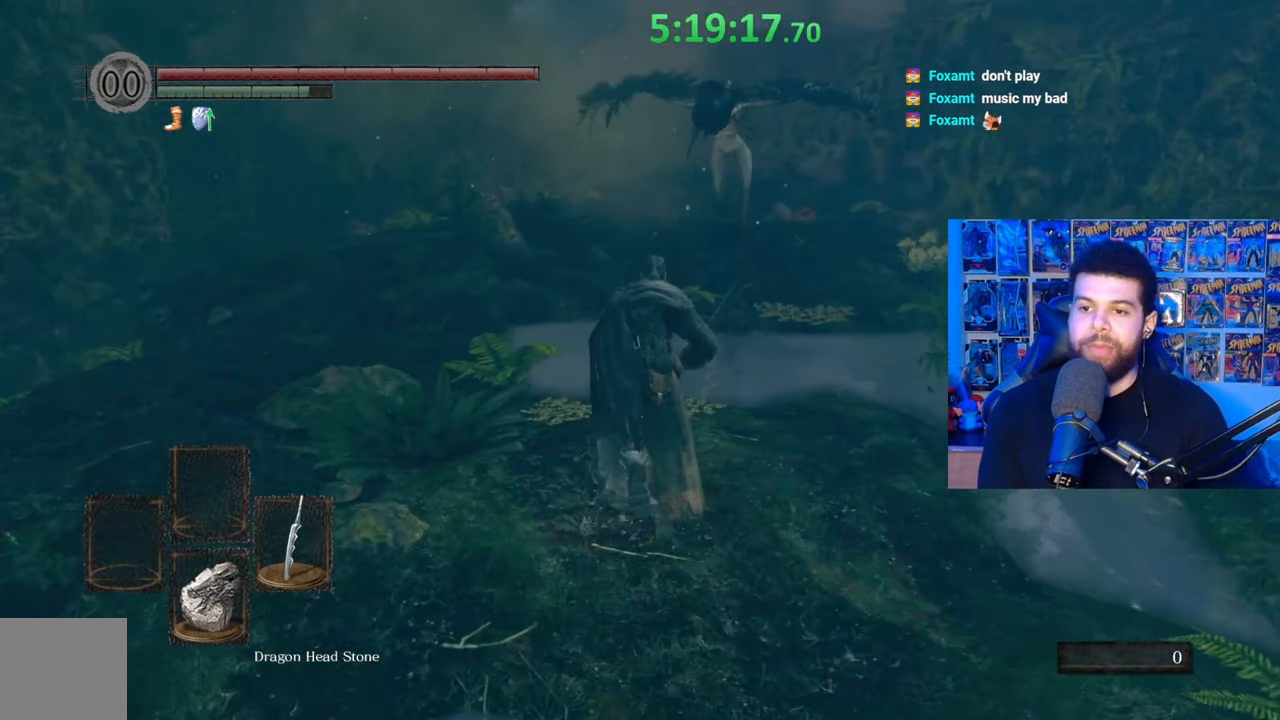
{"buttons": ["B"], "left_stick": "up", "right_stick": "center", "events": []}
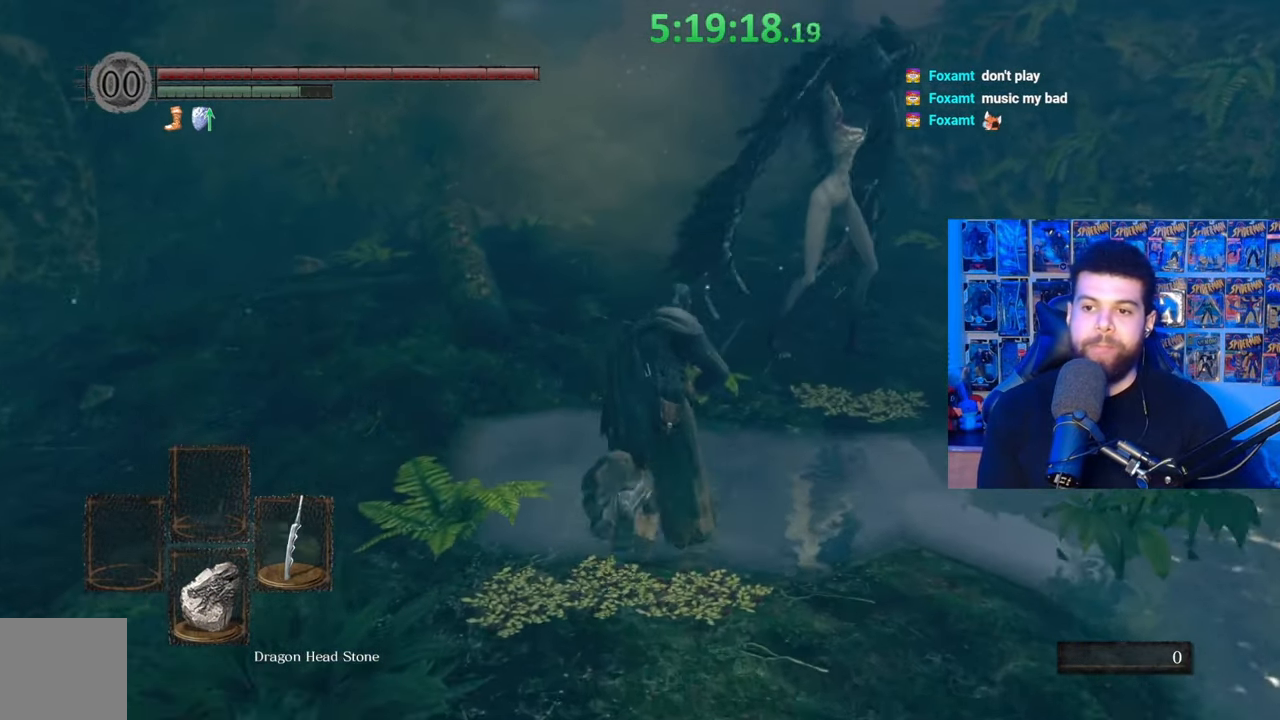
{"buttons": ["B"], "left_stick": "up", "right_stick": "center", "events": [[283, "B", "up"], [433, "B", "down"]]}
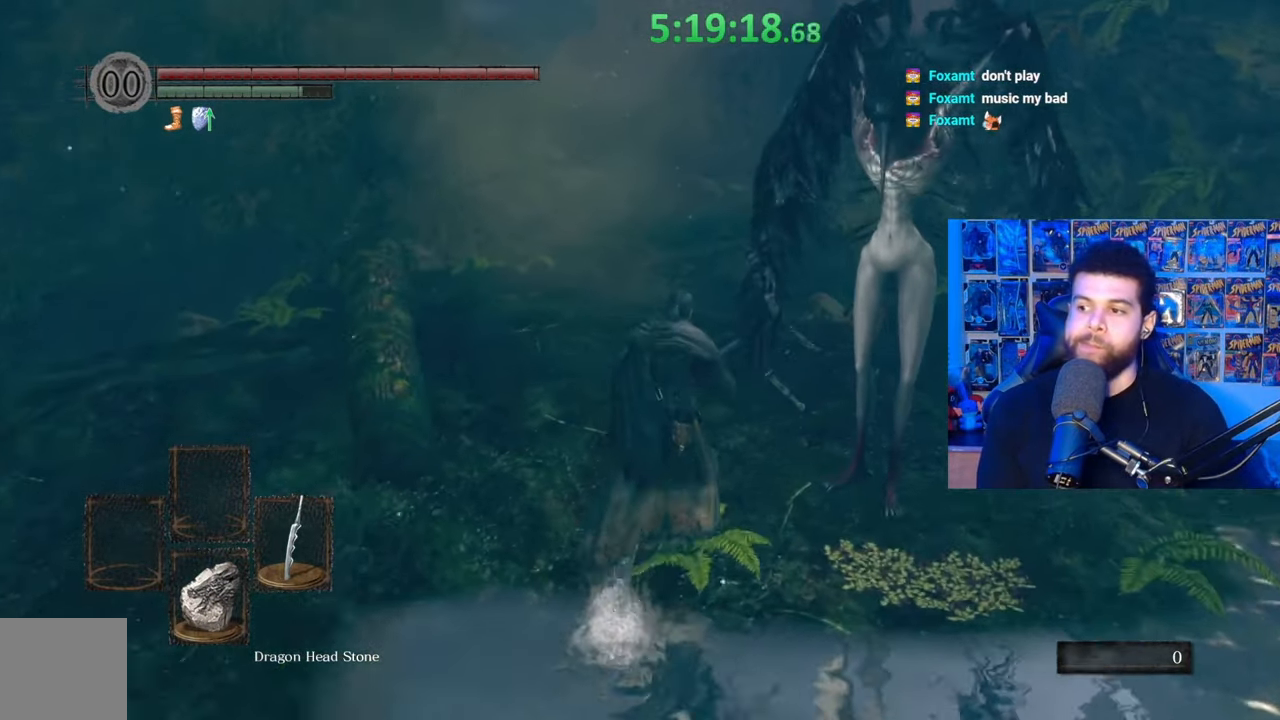
{"buttons": [], "left_stick": "up", "right_stick": "center", "events": [[33, "B", "up"], [100, "B", "down"], [233, "B", "up"], [383, "right_stick", "right"], [467, "right_stick", "center"]]}
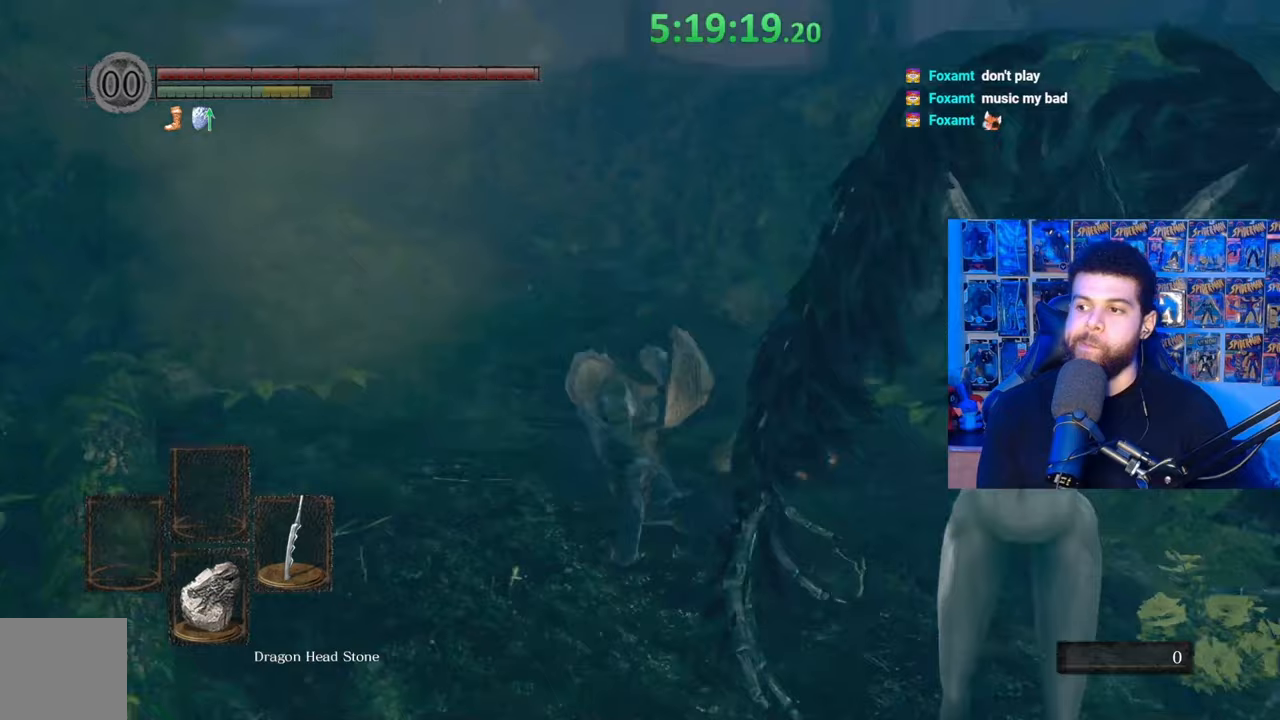
{"buttons": ["B"], "left_stick": "up", "right_stick": "center", "events": [[33, "B", "down"], [383, "right_stick", "down-left"], [483, "right_stick", "center"]]}
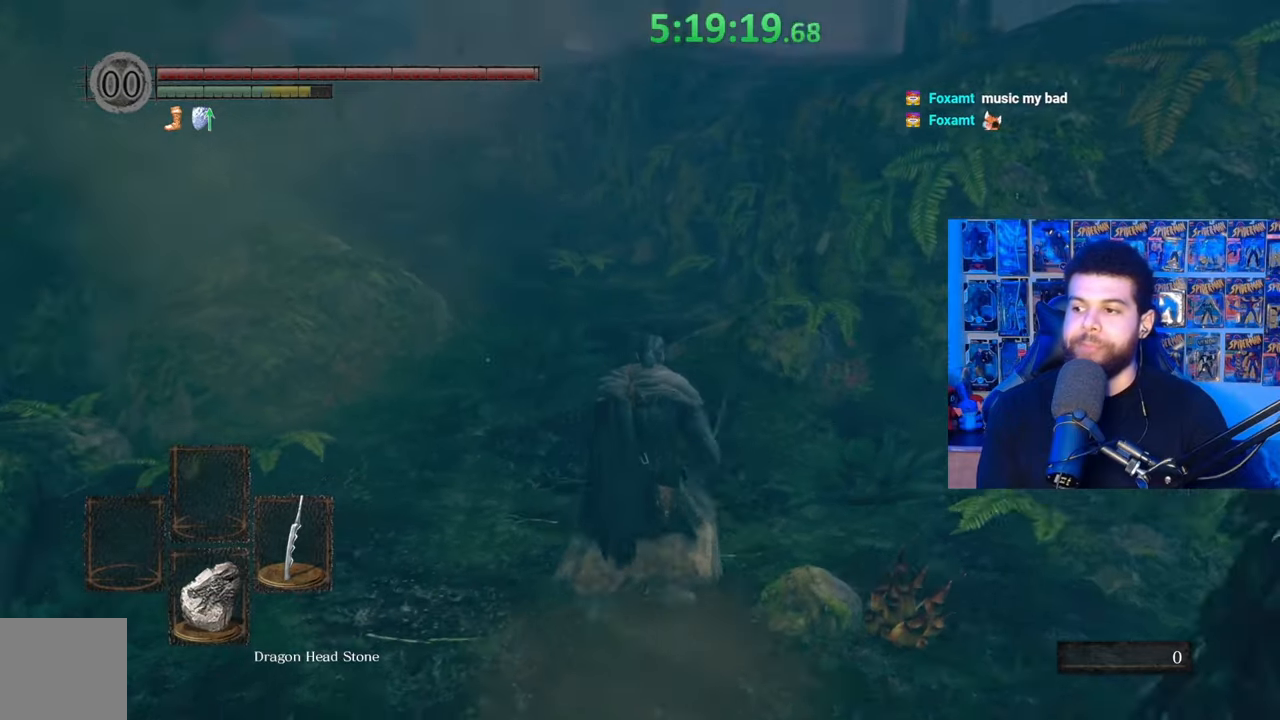
{"buttons": ["B"], "left_stick": "up", "right_stick": "center", "events": []}
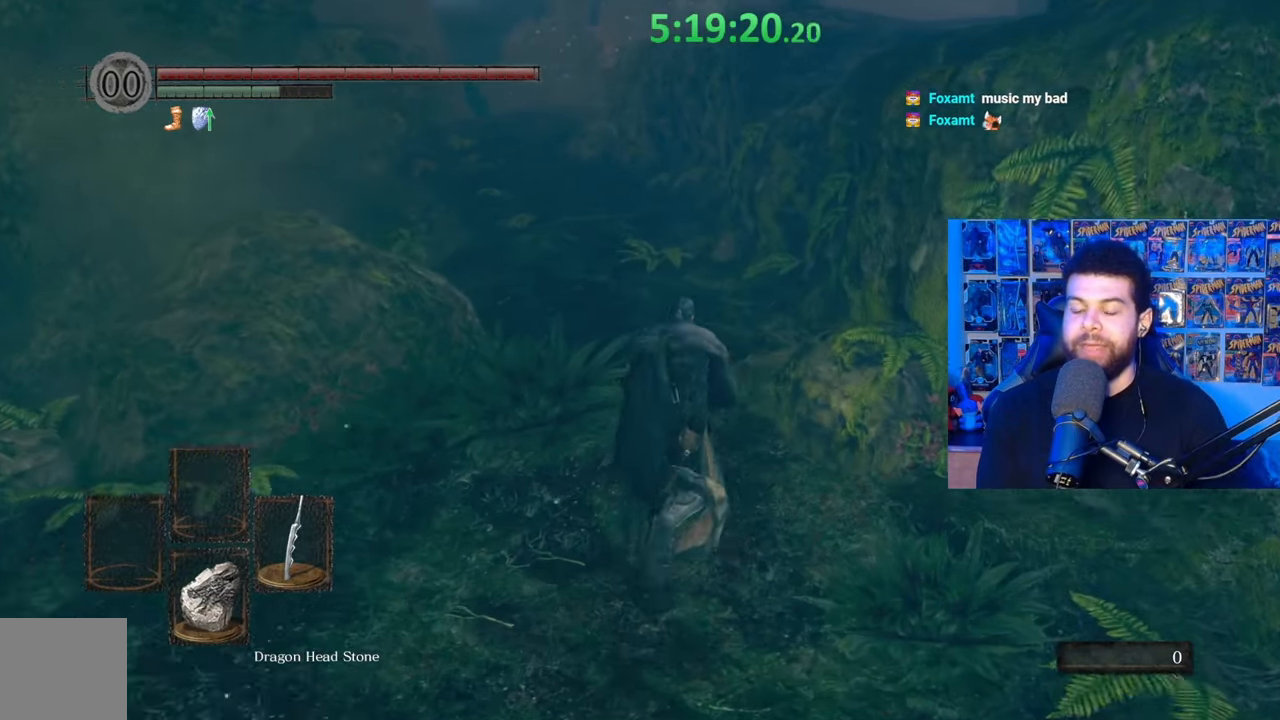
{"buttons": ["B"], "left_stick": "up", "right_stick": "center", "events": [[333, "B", "up"], [433, "B", "down"]]}
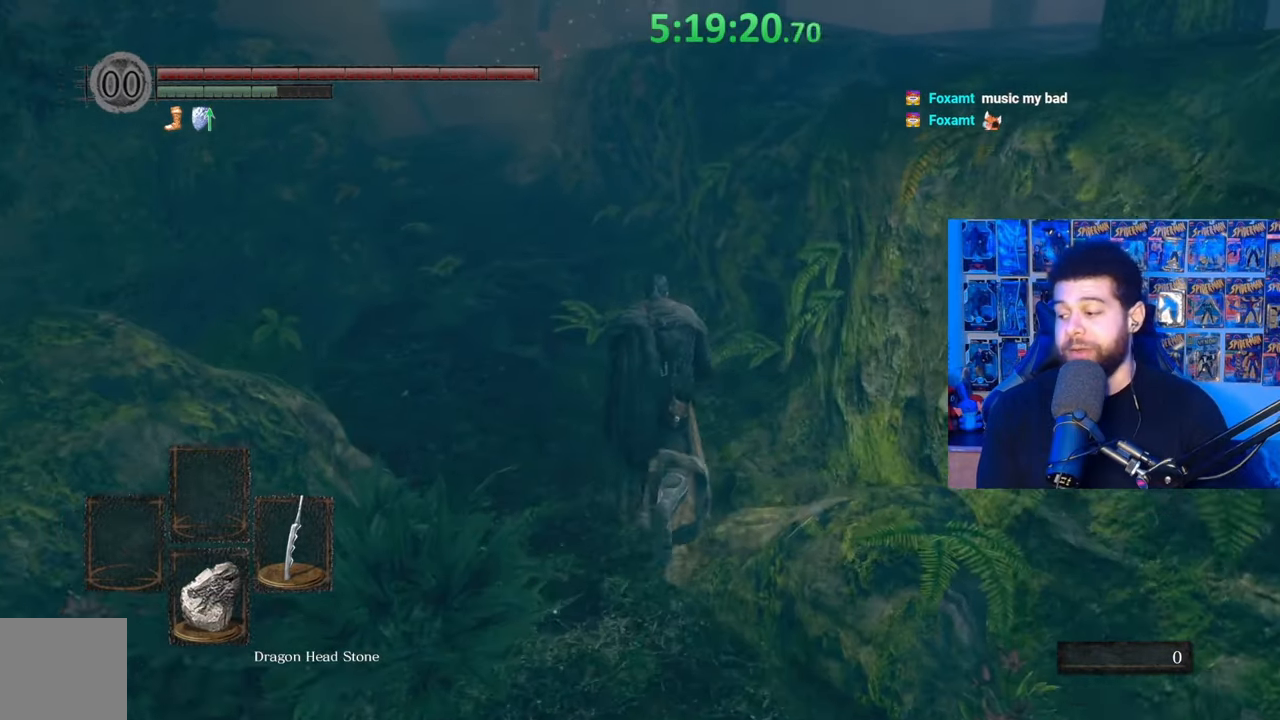
{"buttons": ["B"], "left_stick": "up", "right_stick": "center", "events": []}
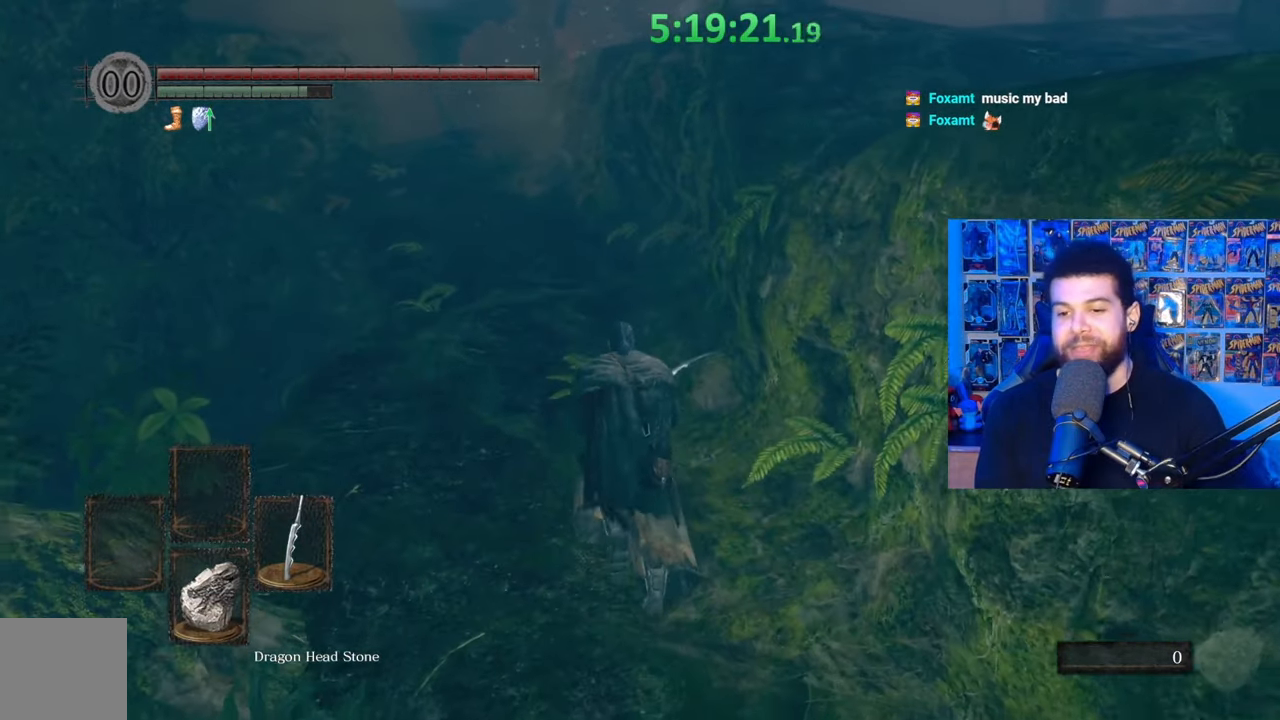
{"buttons": ["B"], "left_stick": "up", "right_stick": "down-right", "events": [[433, "right_stick", "up-left"], [483, "right_stick", "down-right"]]}
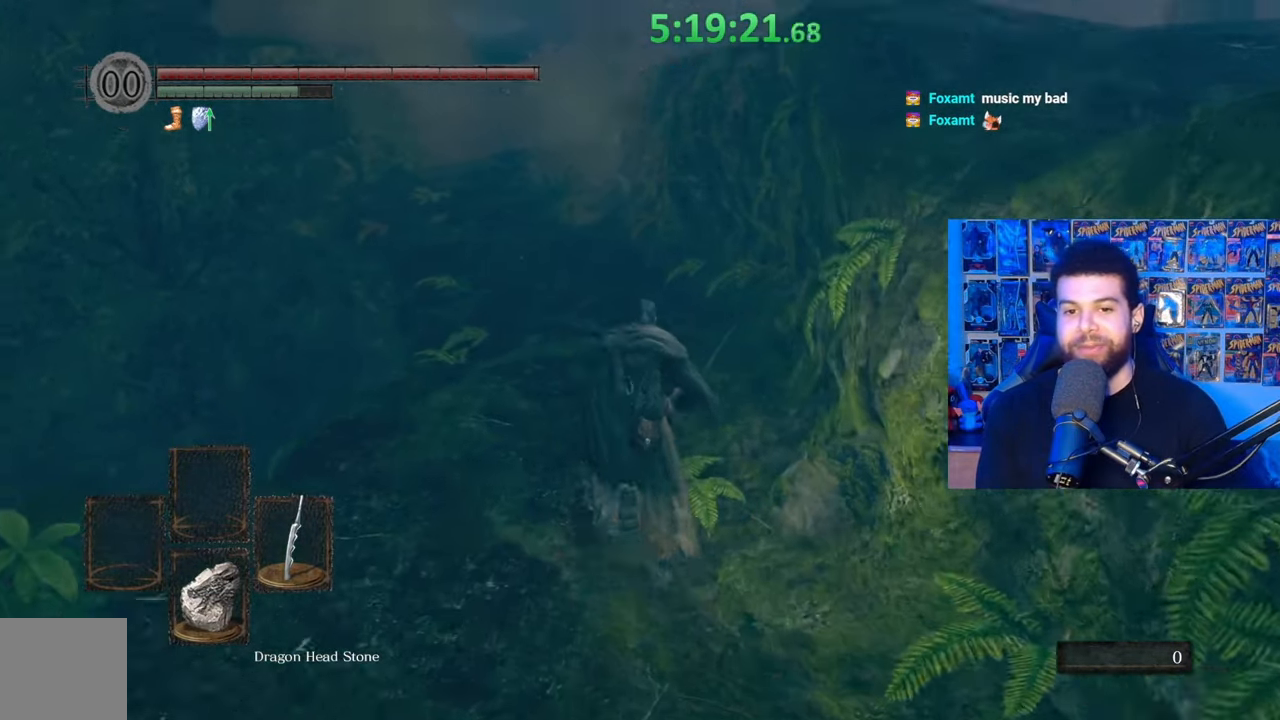
{"buttons": ["B"], "left_stick": "up", "right_stick": "center", "events": [[17, "right_stick", "center"]]}
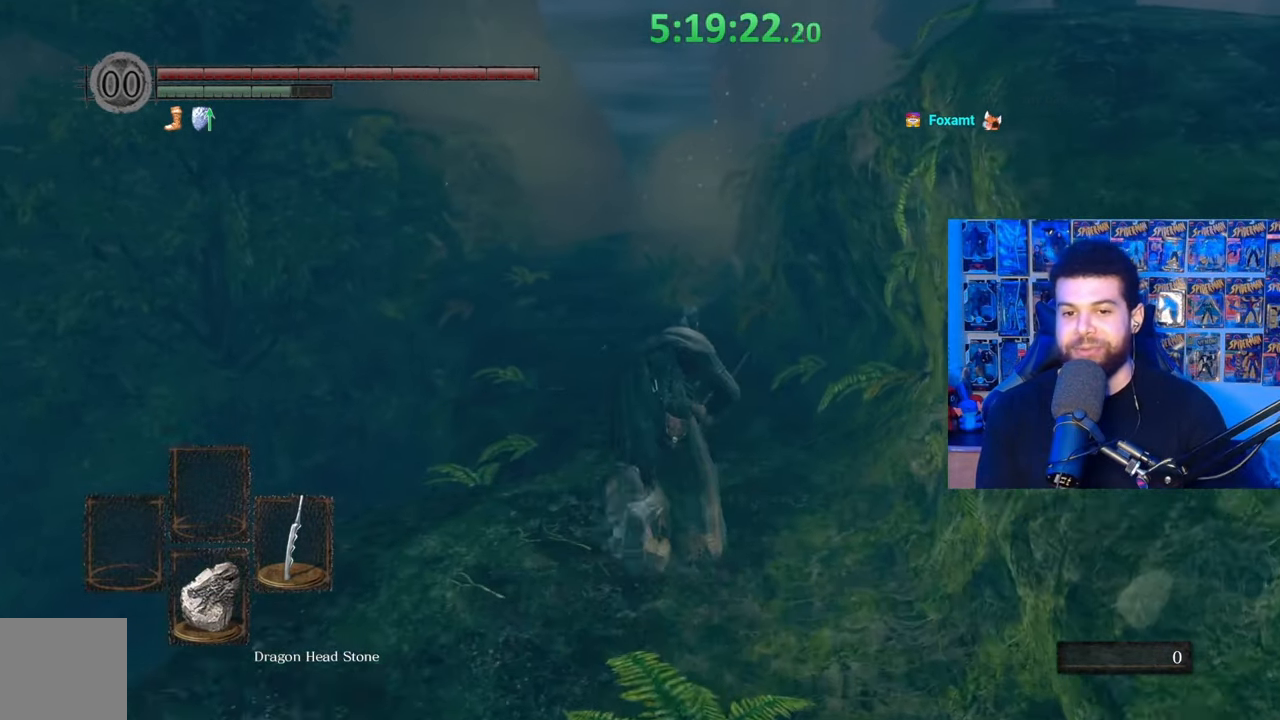
{"buttons": ["B"], "left_stick": "up", "right_stick": "center", "events": [[317, "B", "up"], [417, "B", "down"]]}
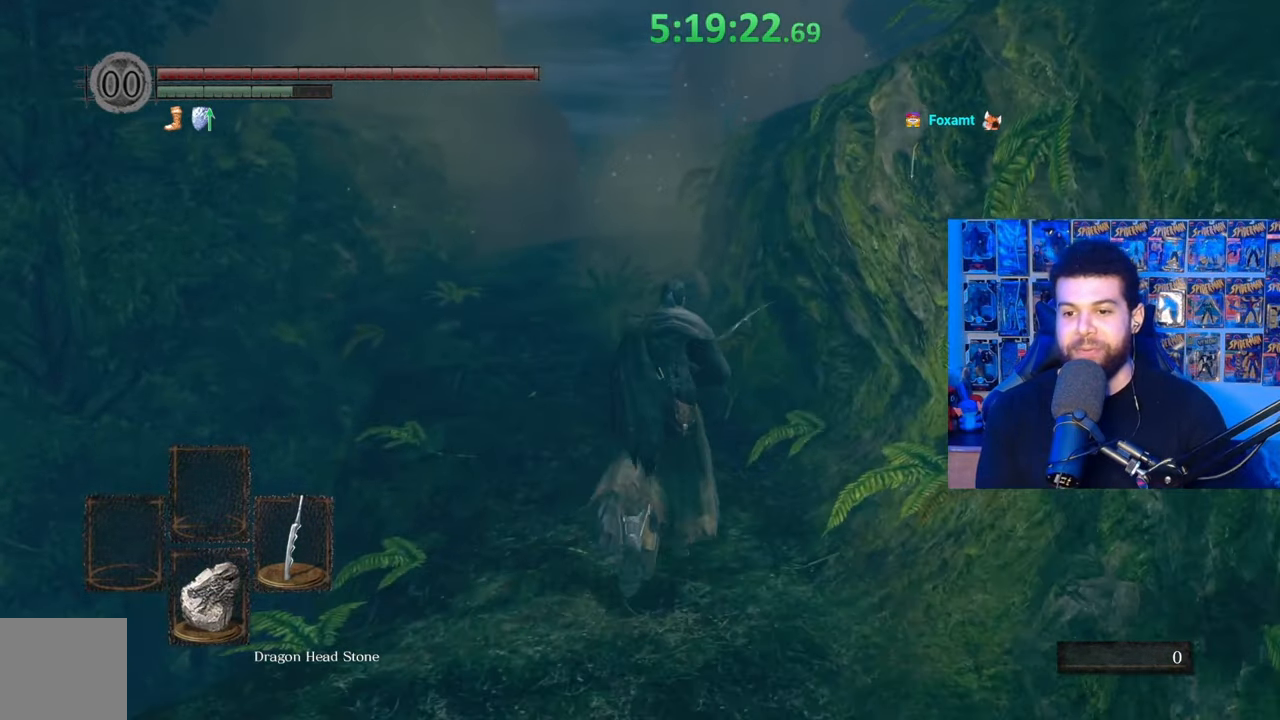
{"buttons": ["B"], "left_stick": "up", "right_stick": "center", "events": []}
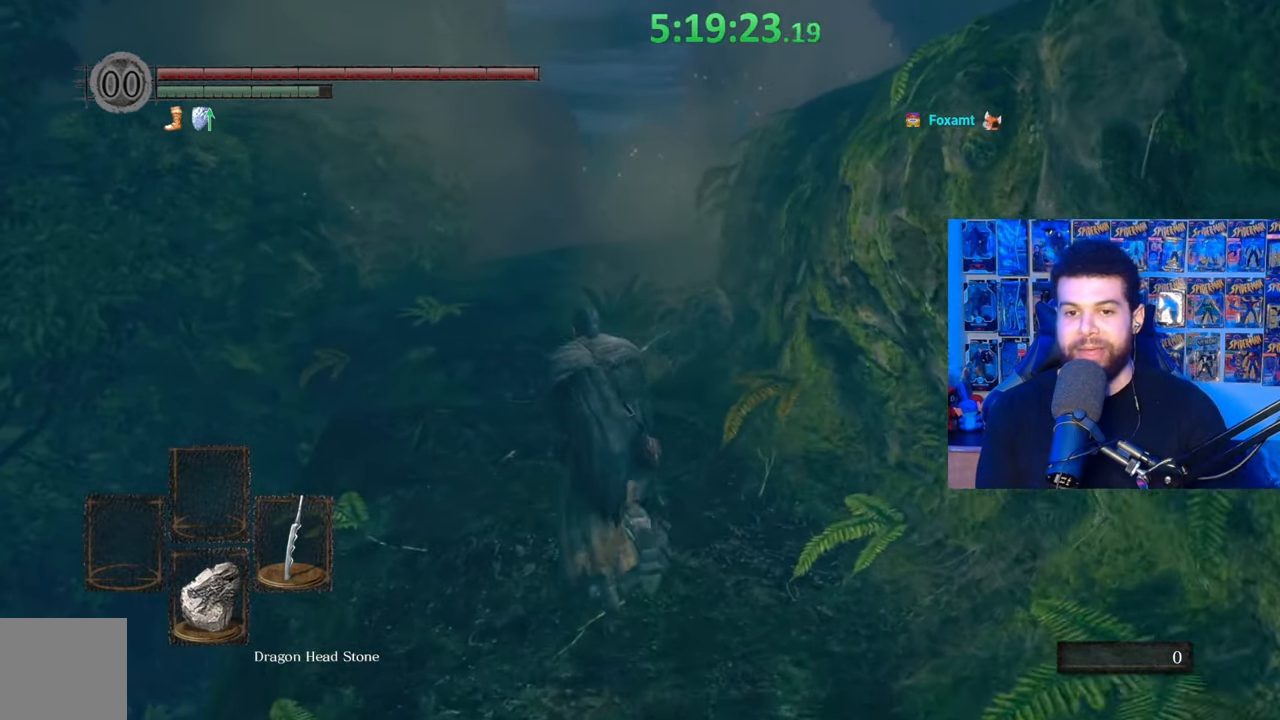
{"buttons": ["B"], "left_stick": "up", "right_stick": "up", "events": [[83, "right_stick", "down-right"], [183, "right_stick", "center"], [433, "right_stick", "up"]]}
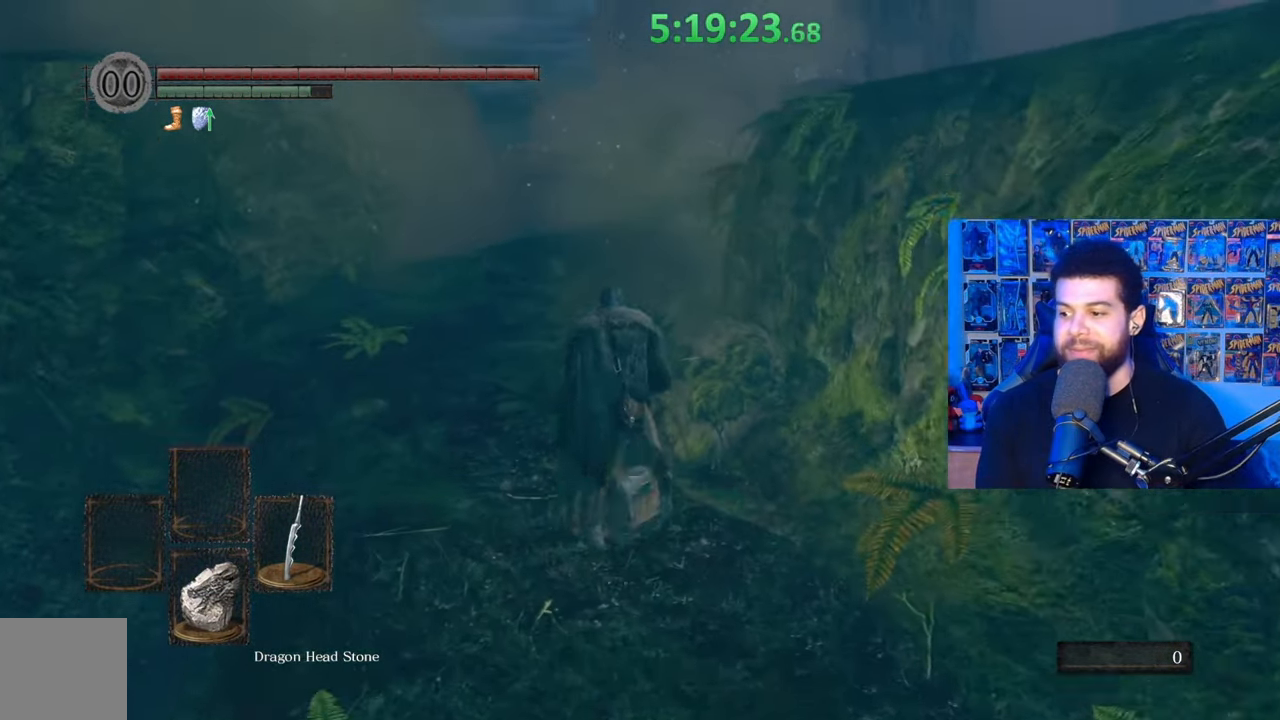
{"buttons": ["B"], "left_stick": "up", "right_stick": "center", "events": [[17, "right_stick", "center"], [167, "right_stick", "down-right"], [283, "right_stick", "center"]]}
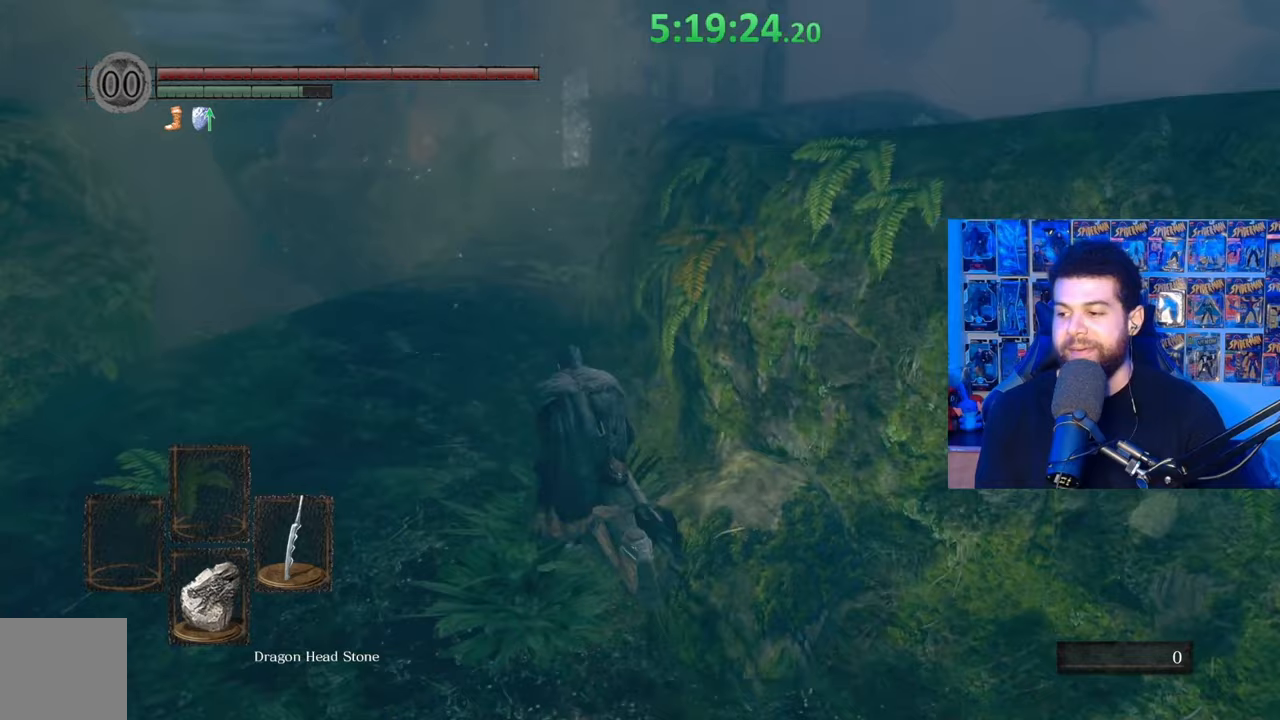
{"buttons": ["B"], "left_stick": "up", "right_stick": "center", "events": []}
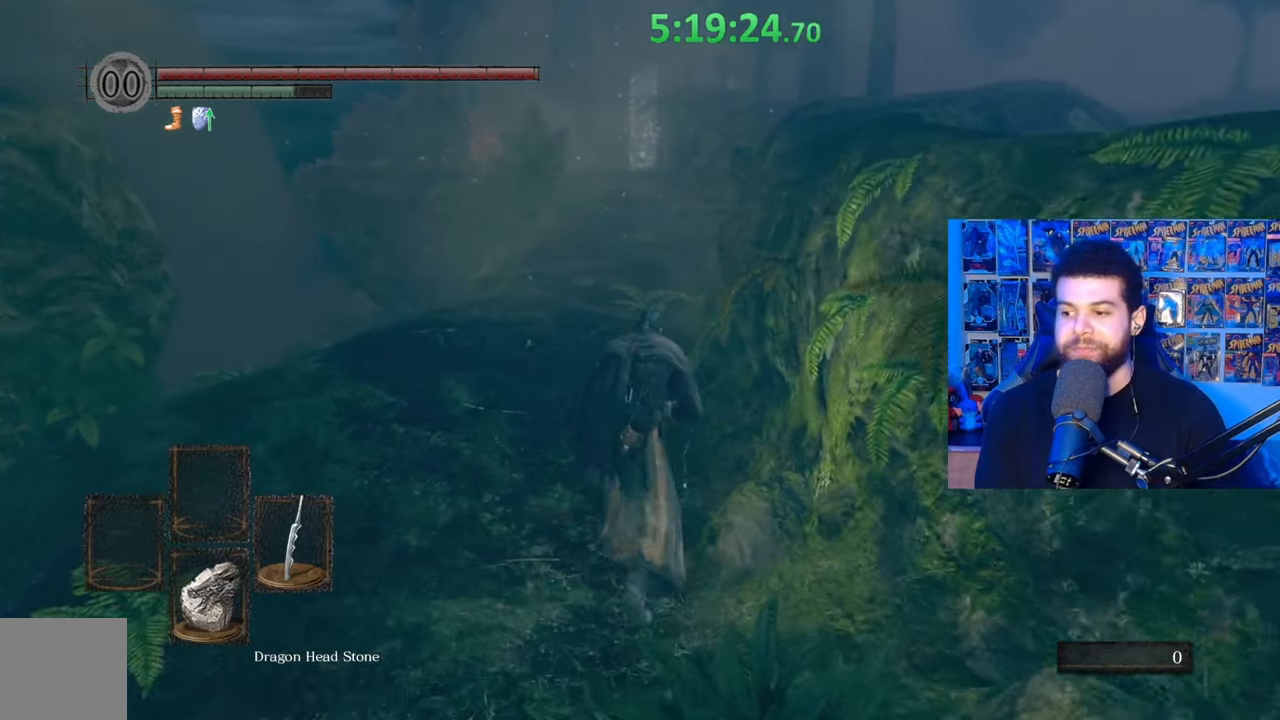
{"buttons": [], "left_stick": "up", "right_stick": "center", "events": [[133, "B", "up"], [317, "right_stick", "down"], [383, "right_stick", "center"]]}
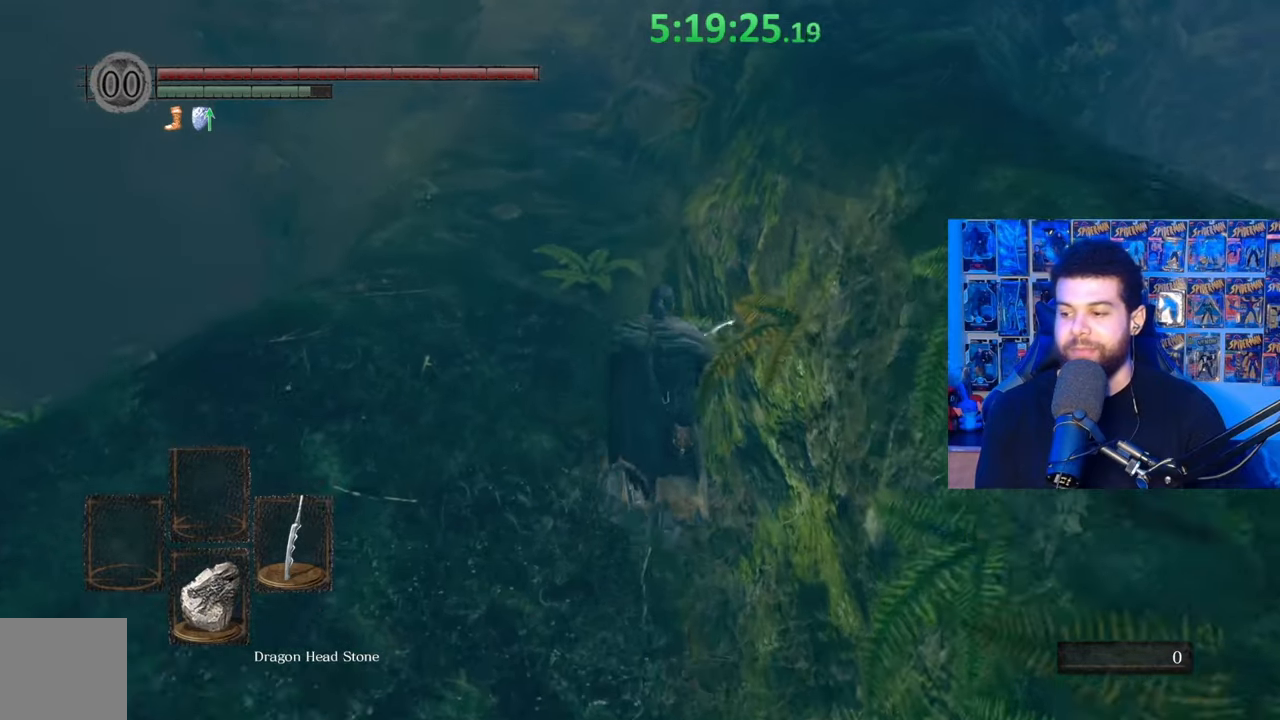
{"buttons": ["B"], "left_stick": "up", "right_stick": "center", "events": [[33, "B", "down"]]}
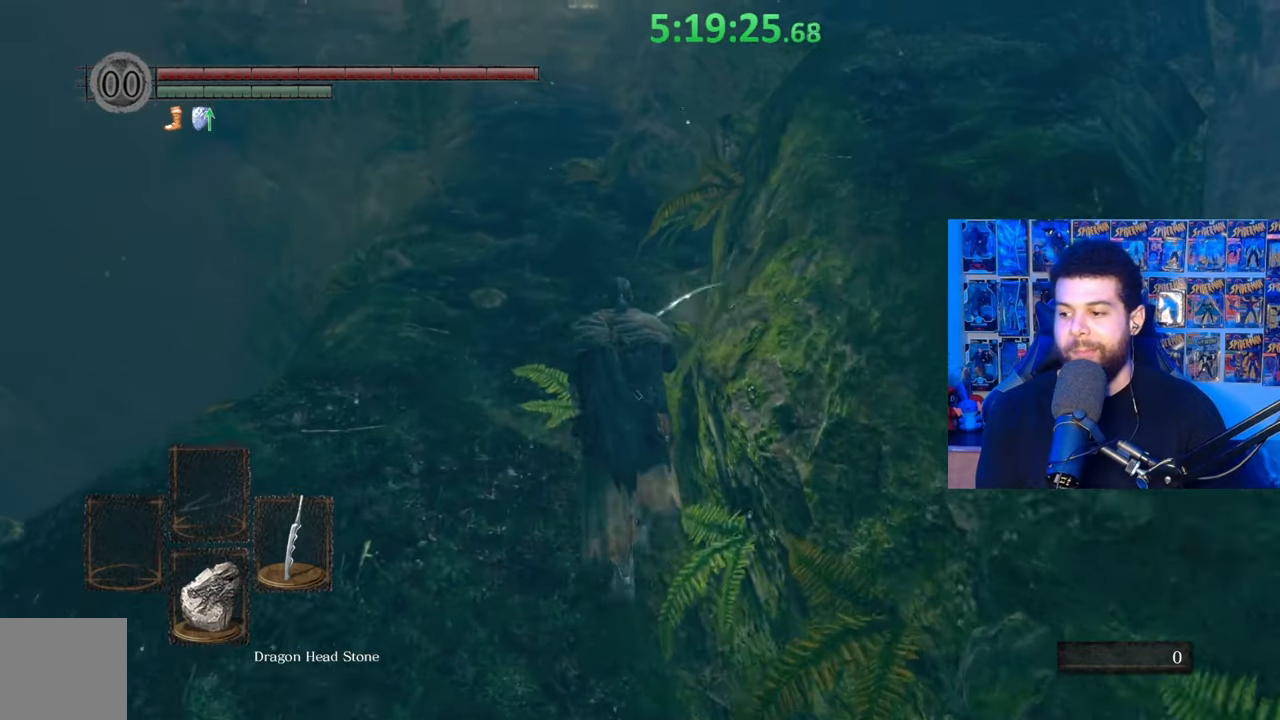
{"buttons": ["B"], "left_stick": "up", "right_stick": "center", "events": [[33, "right_stick", "up"], [83, "right_stick", "center"]]}
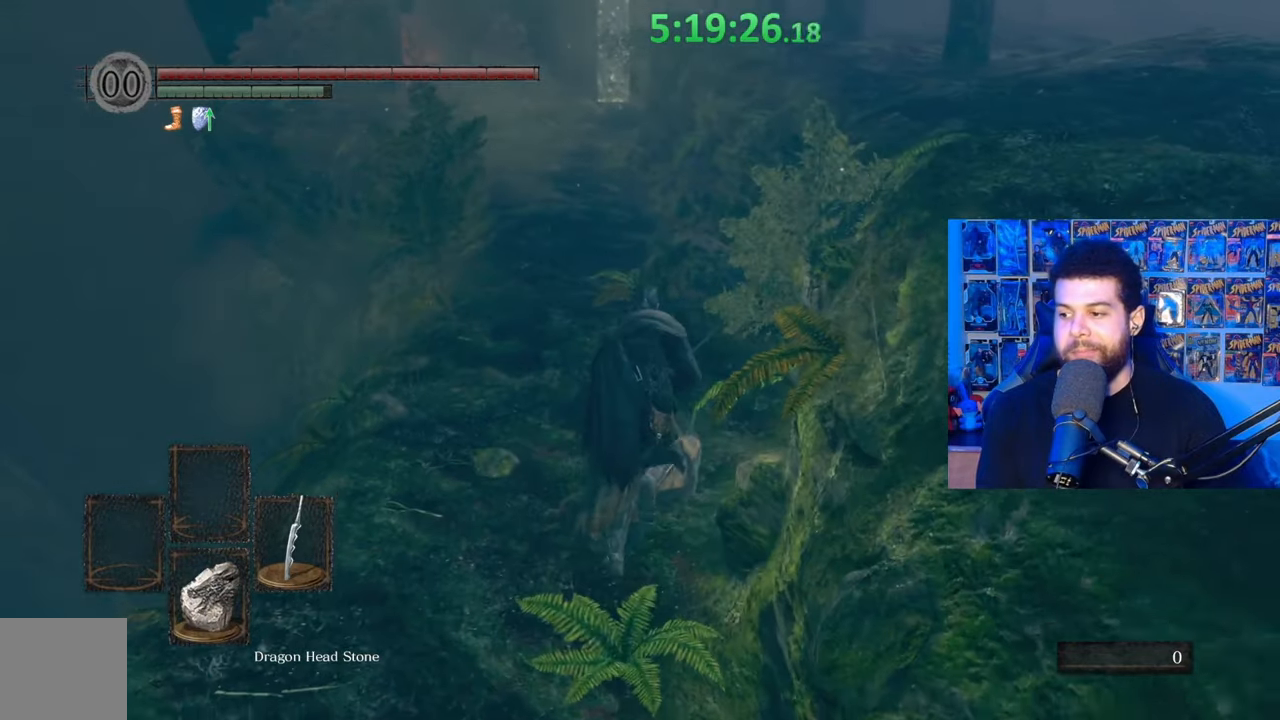
{"buttons": ["B"], "left_stick": "up", "right_stick": "center", "events": []}
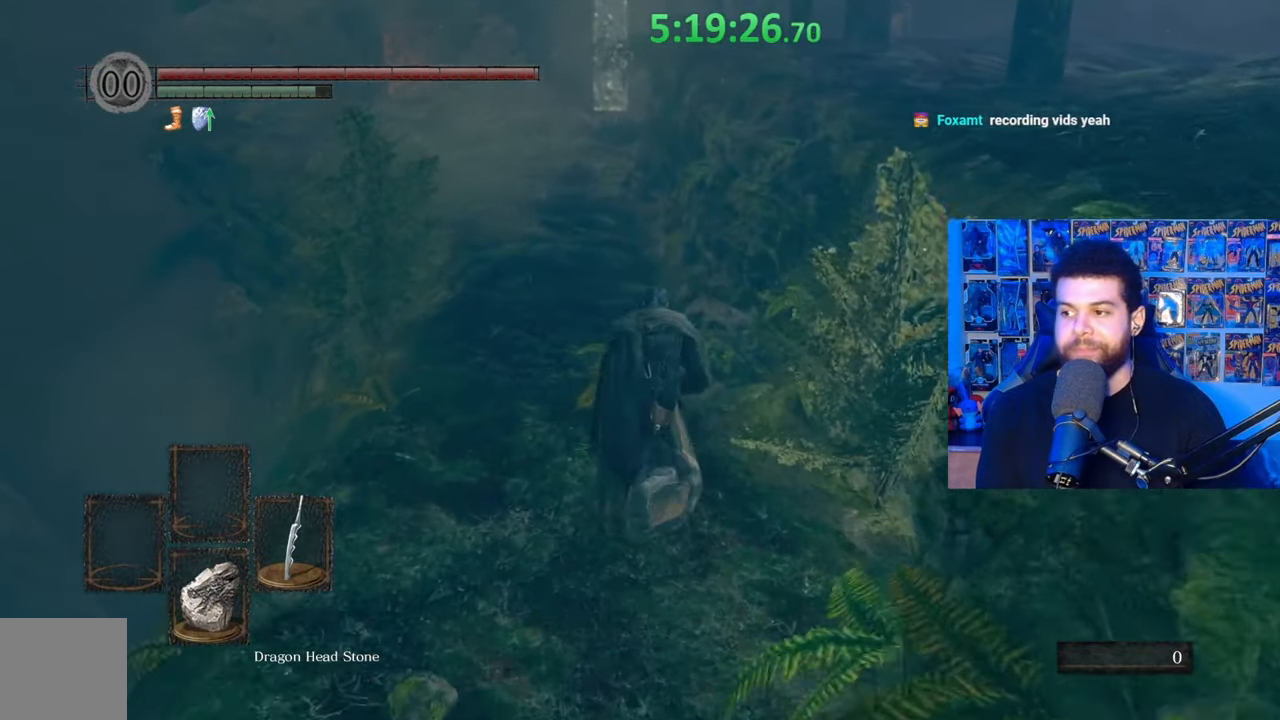
{"buttons": ["B"], "left_stick": "up", "right_stick": "center", "events": []}
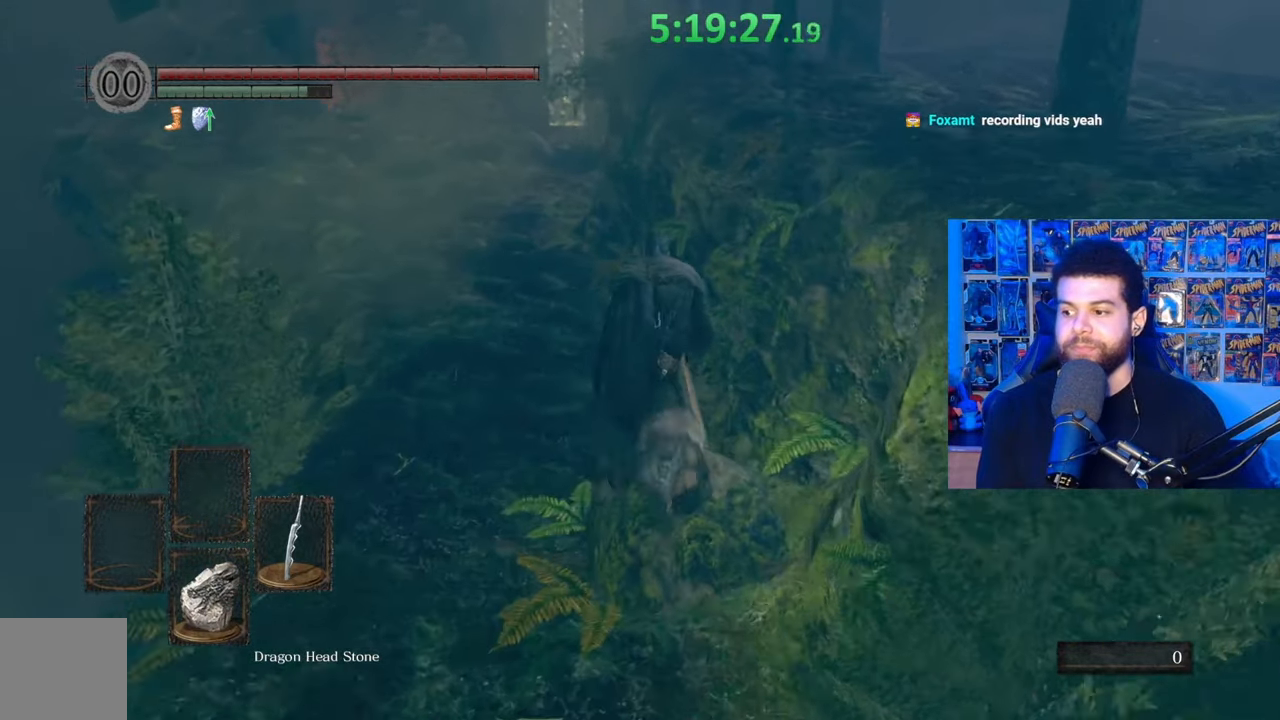
{"buttons": ["B"], "left_stick": "up", "right_stick": "center", "events": []}
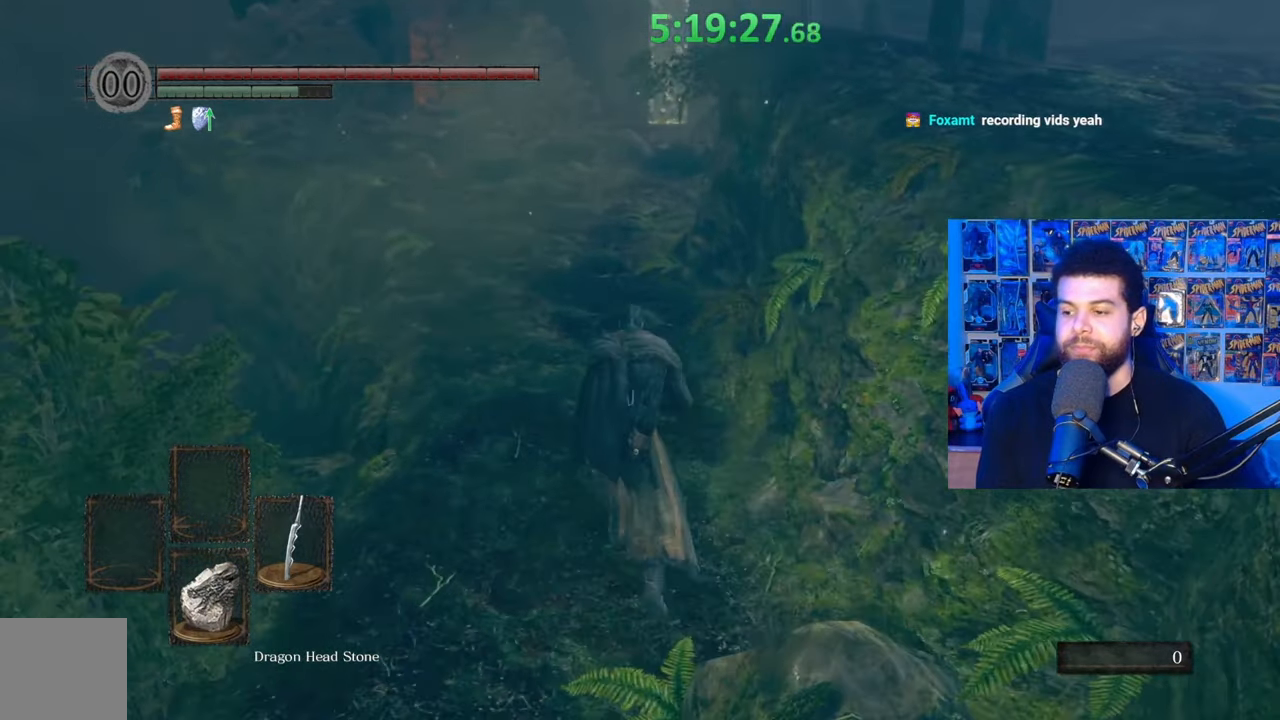
{"buttons": ["B"], "left_stick": "up", "right_stick": "center", "events": [[133, "B", "up"], [267, "B", "down"]]}
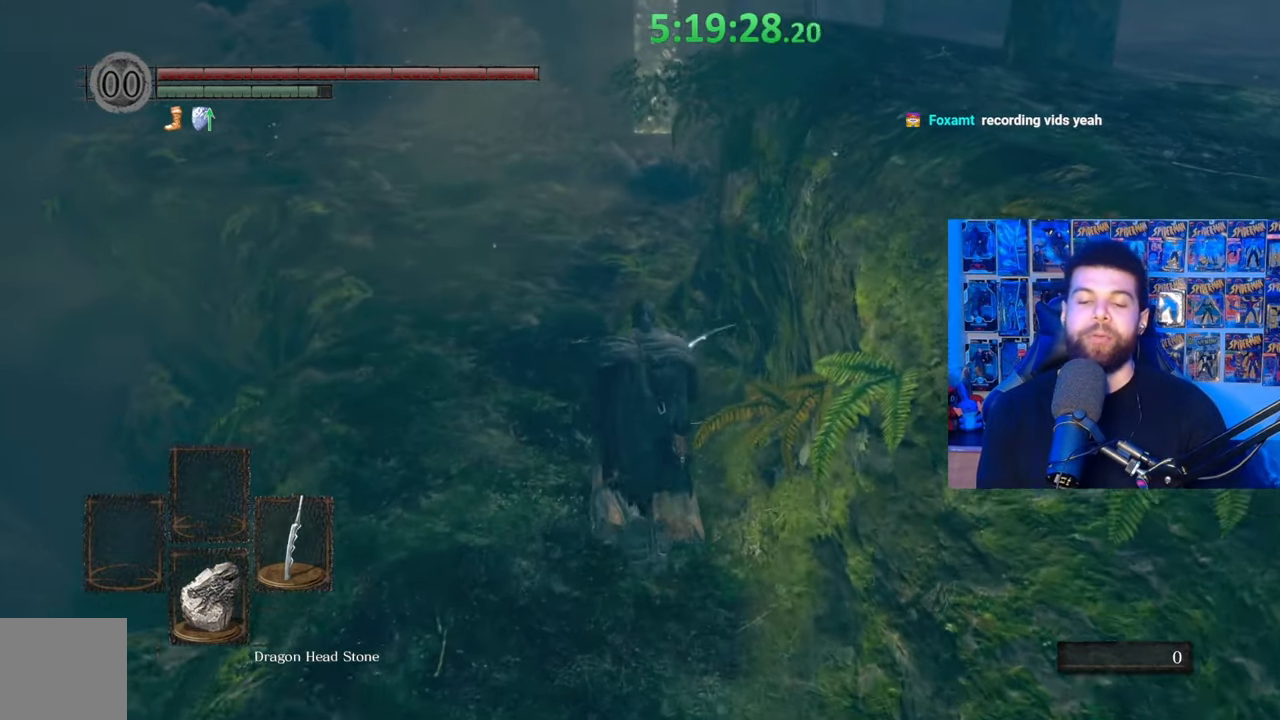
{"buttons": ["B"], "left_stick": "up", "right_stick": "center", "events": []}
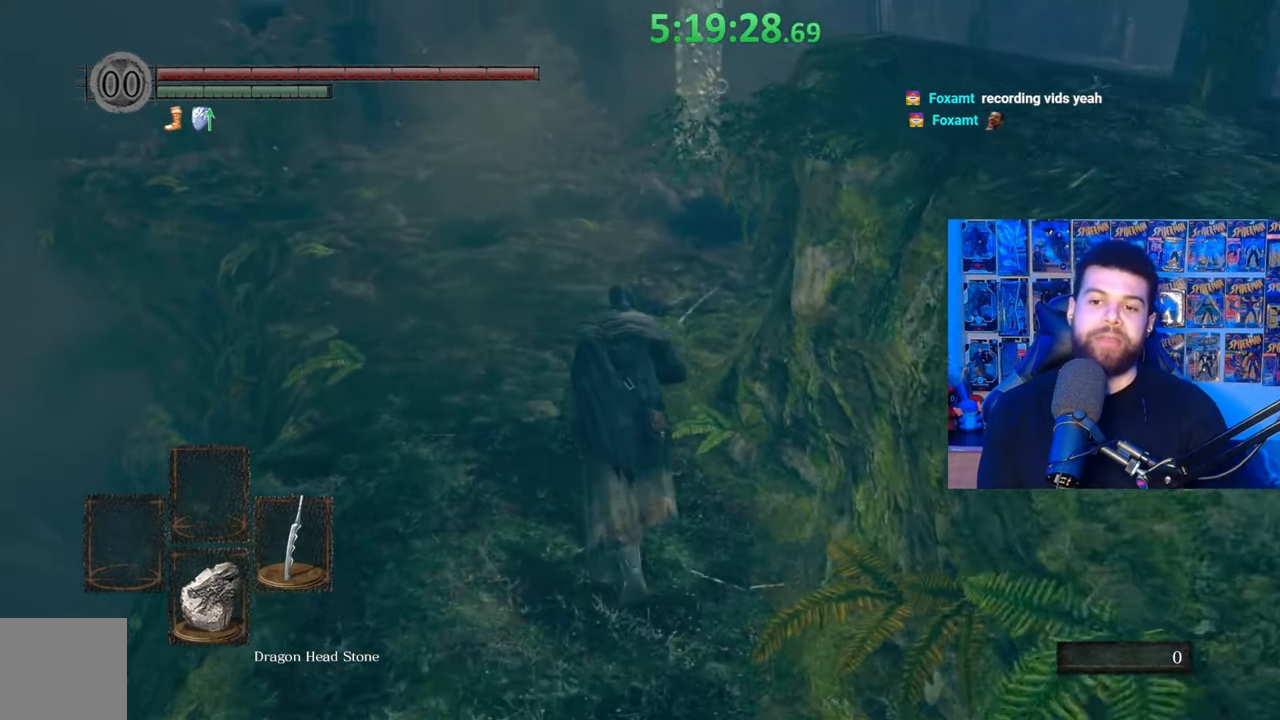
{"buttons": ["B"], "left_stick": "up", "right_stick": "center", "events": []}
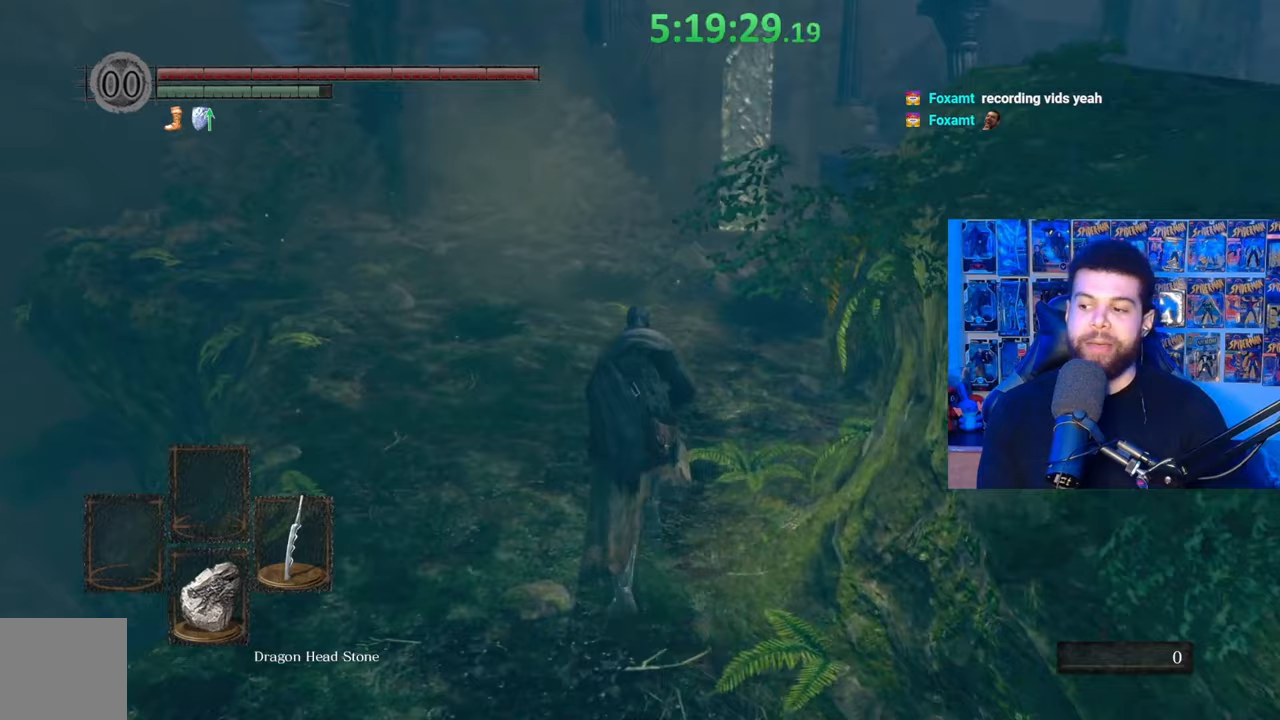
{"buttons": ["B"], "left_stick": "up", "right_stick": "up", "events": [[33, "right_stick", "down-right"], [133, "right_stick", "center"], [483, "right_stick", "up"]]}
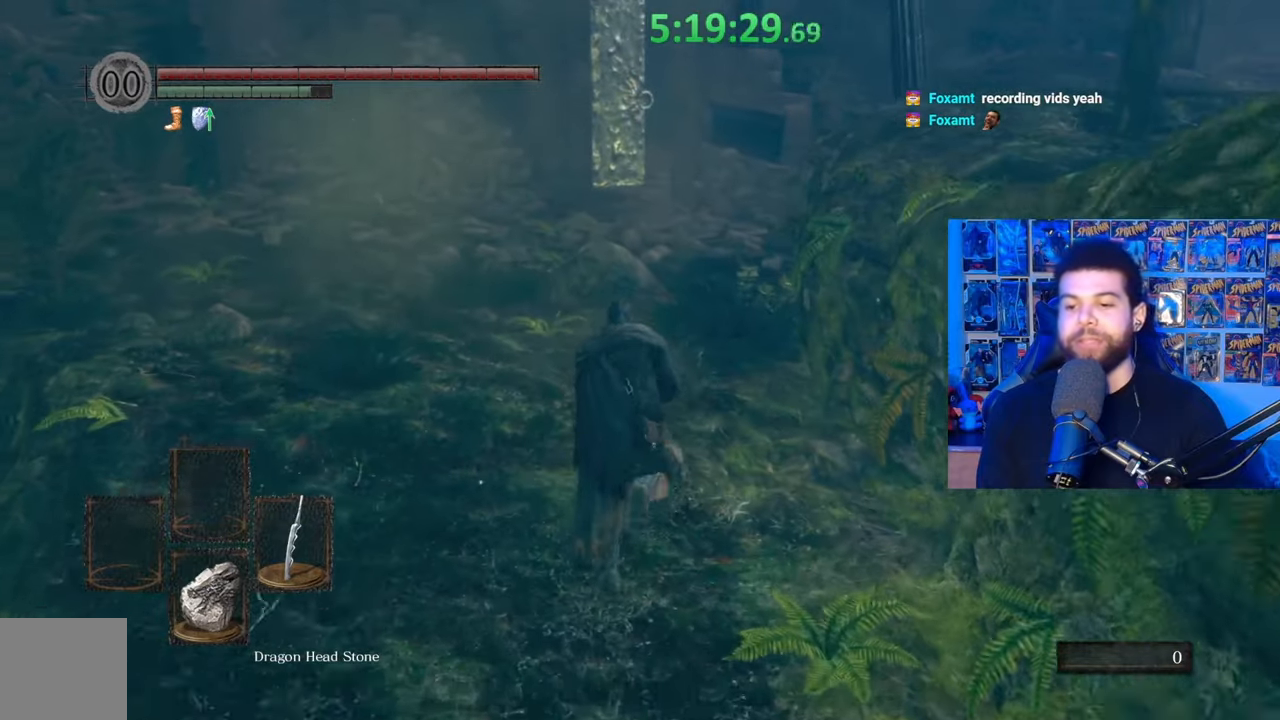
{"buttons": ["B"], "left_stick": "up", "right_stick": "center", "events": [[67, "right_stick", "center"]]}
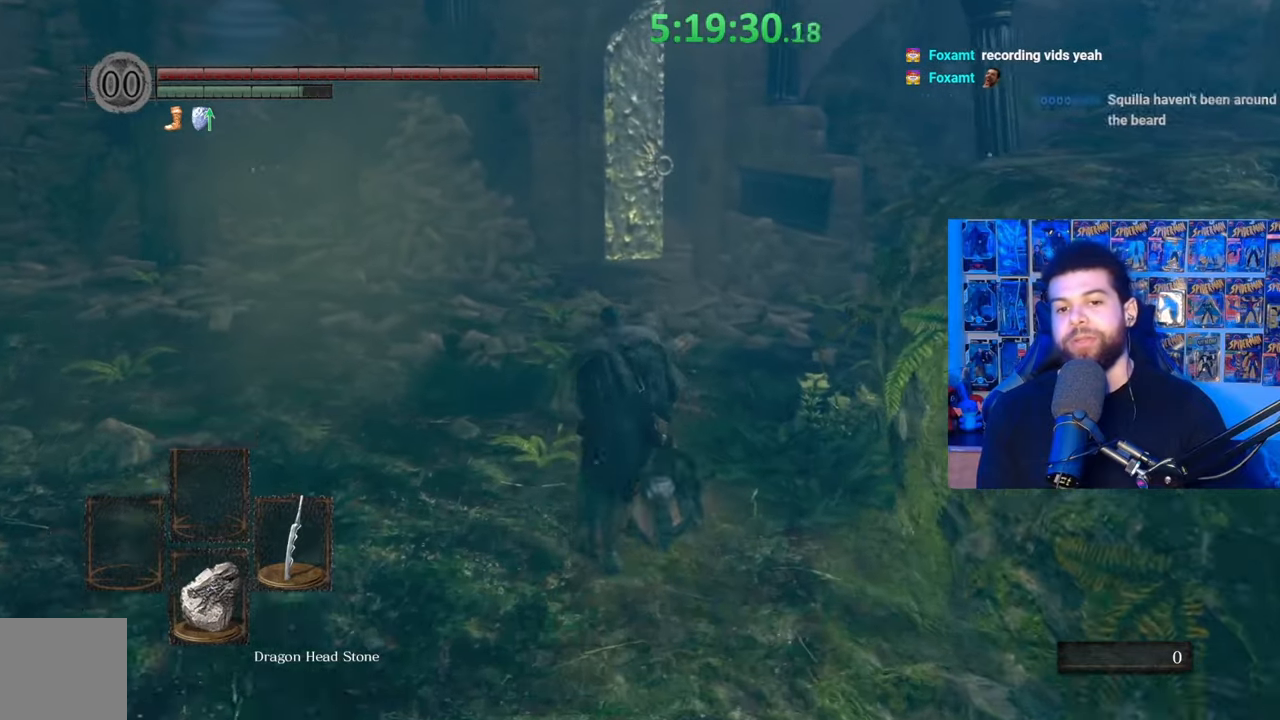
{"buttons": [], "left_stick": "up", "right_stick": "center", "events": [[367, "B", "up"]]}
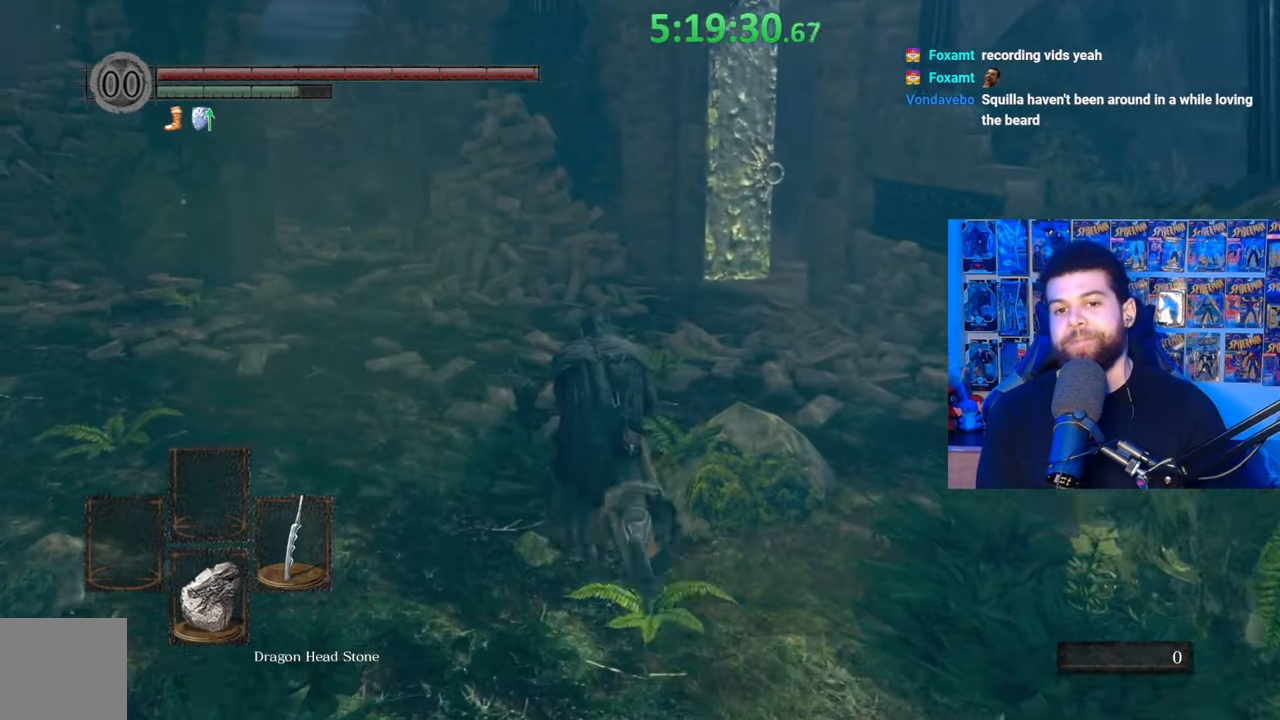
{"buttons": ["B"], "left_stick": "up", "right_stick": "center", "events": [[33, "right_stick", "down-right"], [100, "right_stick", "center"], [183, "B", "down"]]}
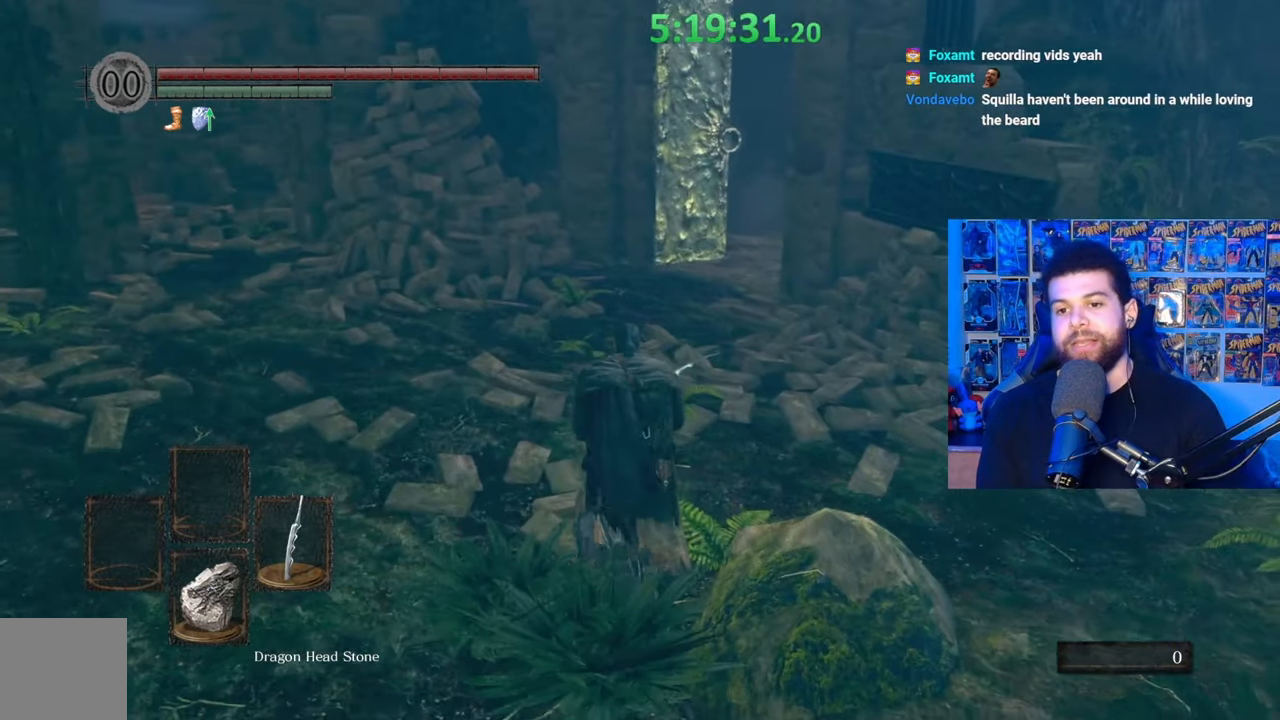
{"buttons": ["B"], "left_stick": "up", "right_stick": "down-right", "events": [[417, "right_stick", "down-right"]]}
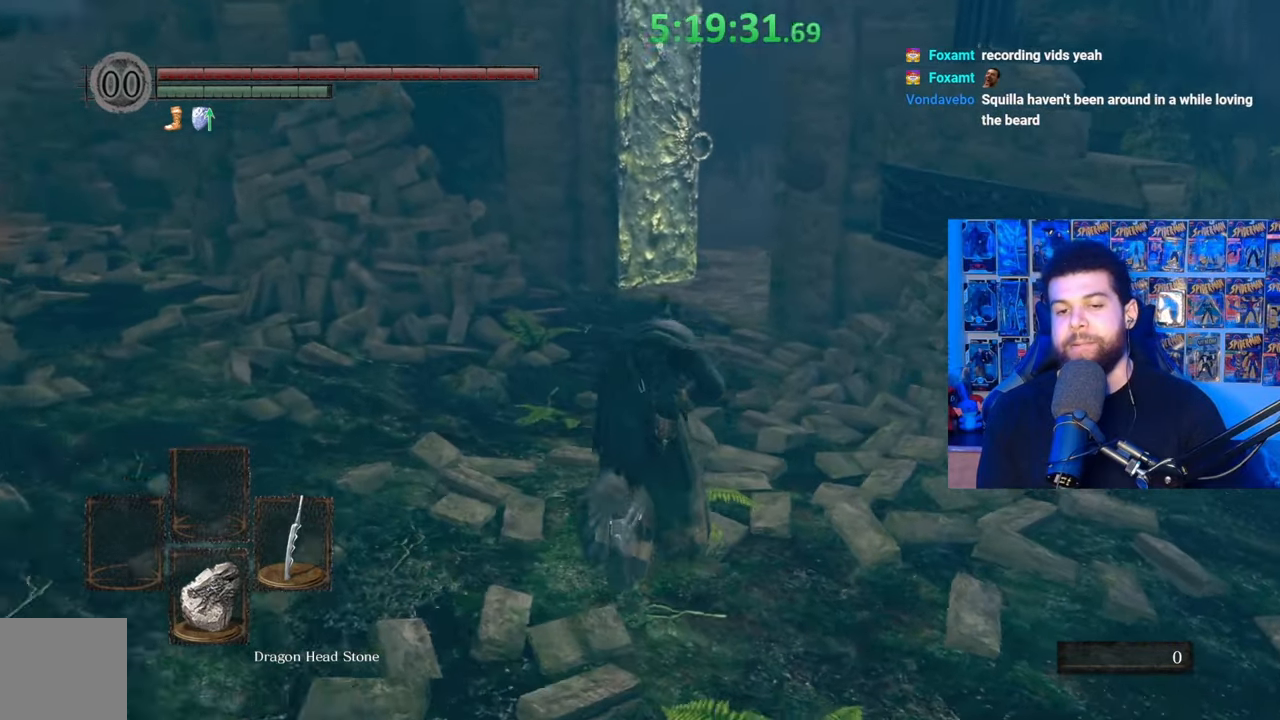
{"buttons": ["B"], "left_stick": "up", "right_stick": "center", "events": [[17, "right_stick", "center"]]}